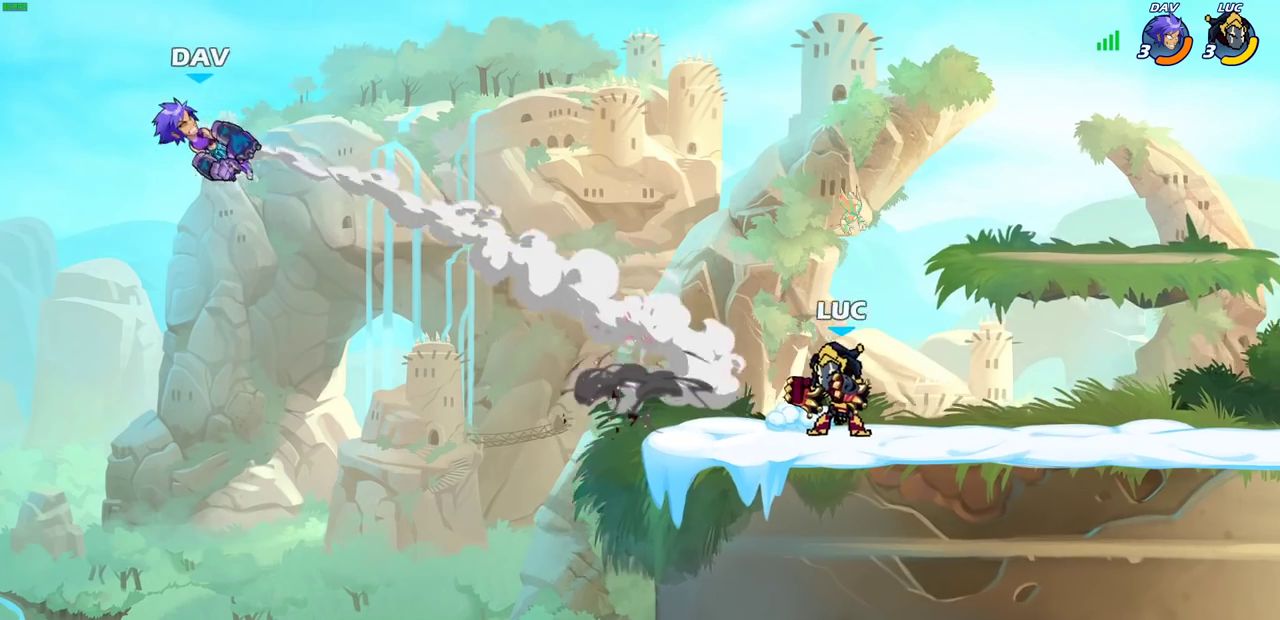
Gameplay with a controller (PlayStation layout); each line is a JSON object with the inputs held at the frame after it (dt_ms = milliseconds from this image to that frame). "events" lists button and stick changes between this image and that frame as [ms after this image, input, new state], when the widget could be followed in between. This document gives stick clicks only as held states, not as events.
{"dt_ms": 700, "buttons": ["CROSS", "R2"], "left_stick": "left", "right_stick": "center", "events": [[517, "left_stick", "up-left"], [600, "CROSS", "down"], [600, "R2", "down"], [700, "left_stick", "left"]]}
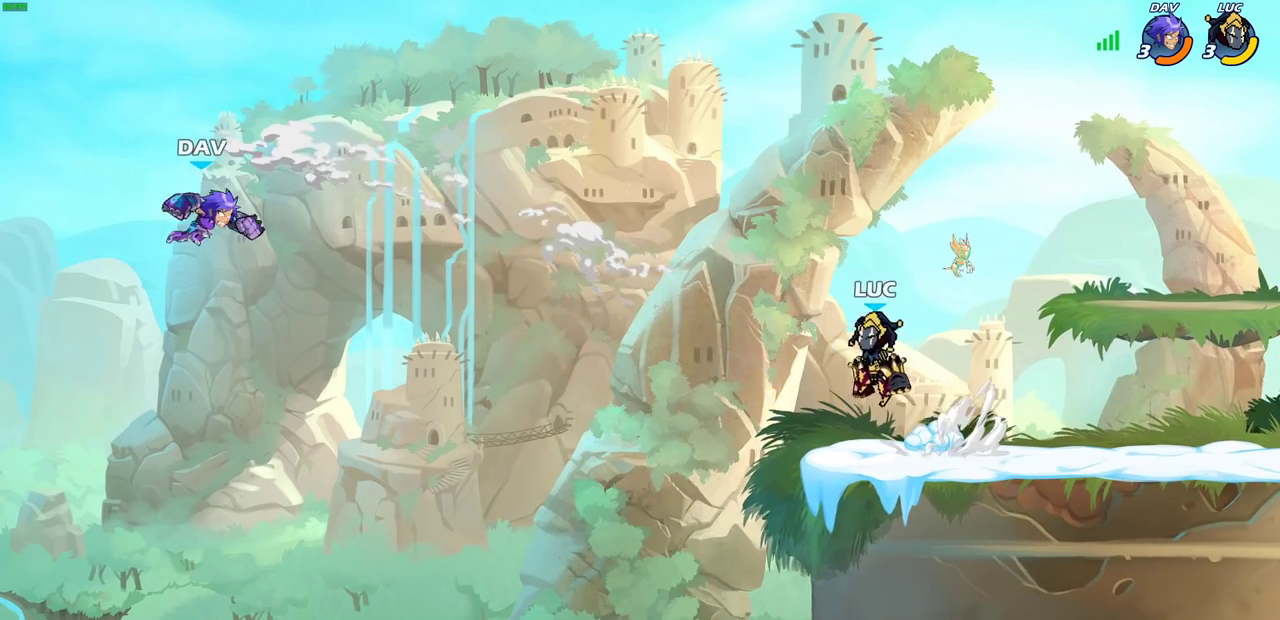
{"dt_ms": 500, "buttons": [], "left_stick": "left", "right_stick": "center", "events": [[33, "CROSS", "up"], [50, "R2", "up"], [67, "left_stick", "down-left"], [283, "left_stick", "left"]]}
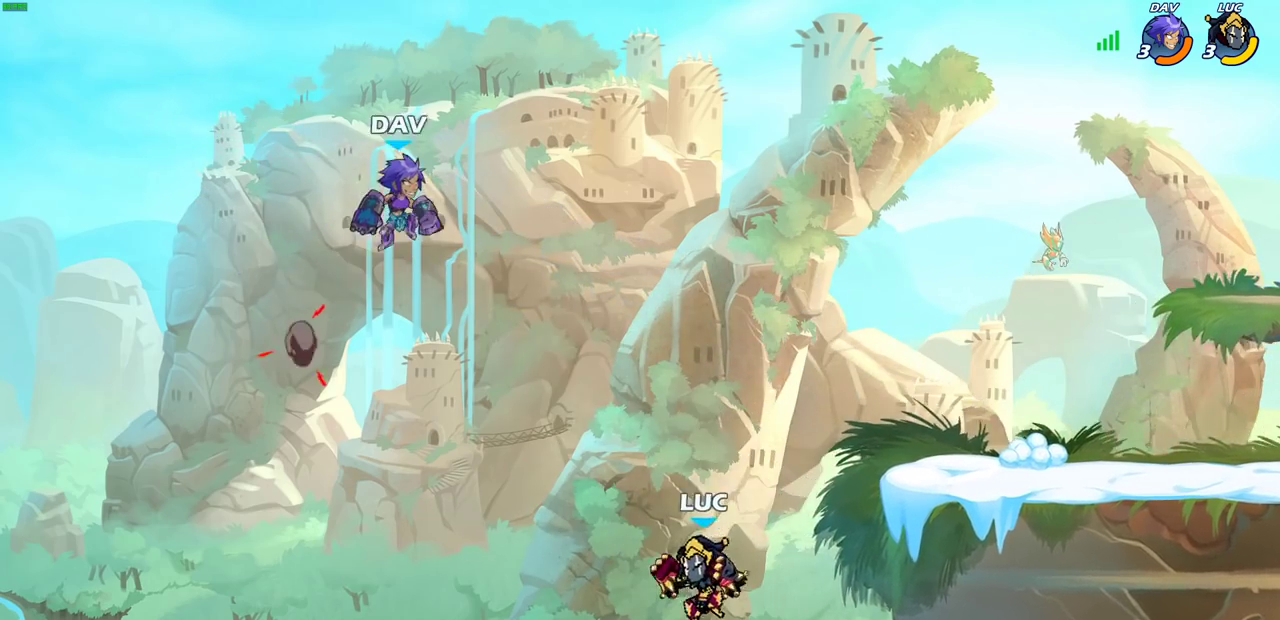
{"dt_ms": 600, "buttons": [], "left_stick": "right", "right_stick": "center", "events": [[33, "SQUARE", "down"], [33, "left_stick", "up-left"], [100, "SQUARE", "up"], [150, "left_stick", "up-right"], [317, "left_stick", "right"]]}
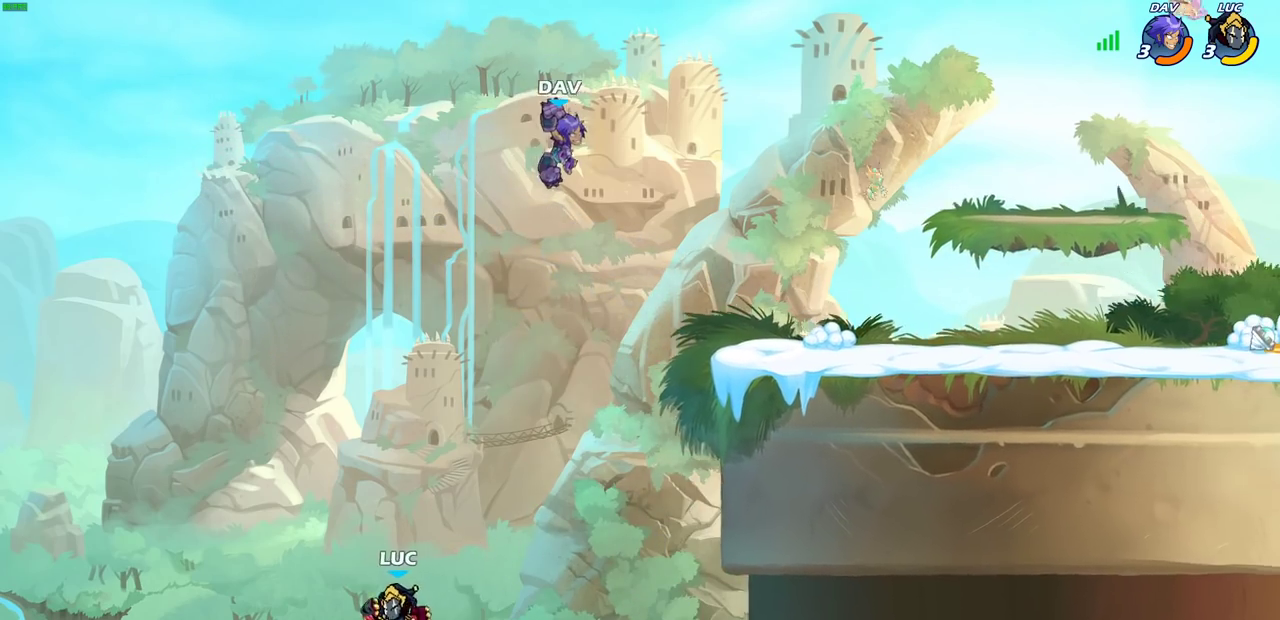
{"dt_ms": 400, "buttons": ["CROSS"], "left_stick": "up-right", "right_stick": "center", "events": [[50, "CROSS", "down"], [183, "CROSS", "up"], [300, "left_stick", "up-right"], [383, "CROSS", "down"]]}
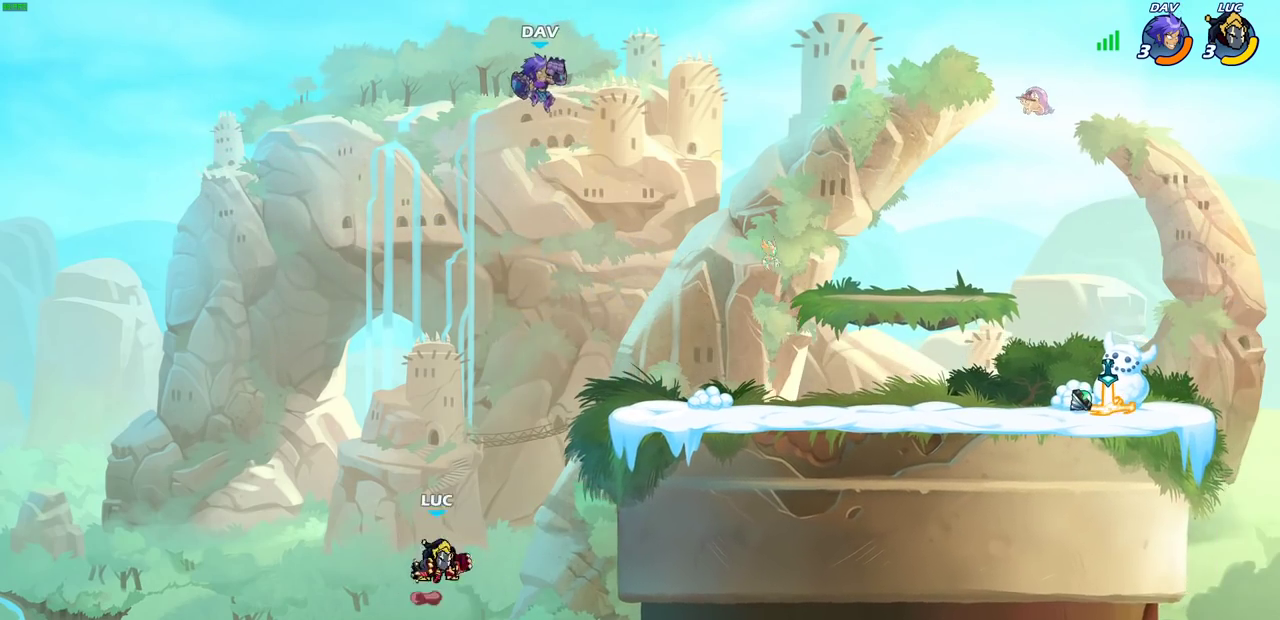
{"dt_ms": 400, "buttons": ["CIRCLE"], "left_stick": "up-right", "right_stick": "center", "events": [[250, "CROSS", "up"], [350, "CIRCLE", "down"]]}
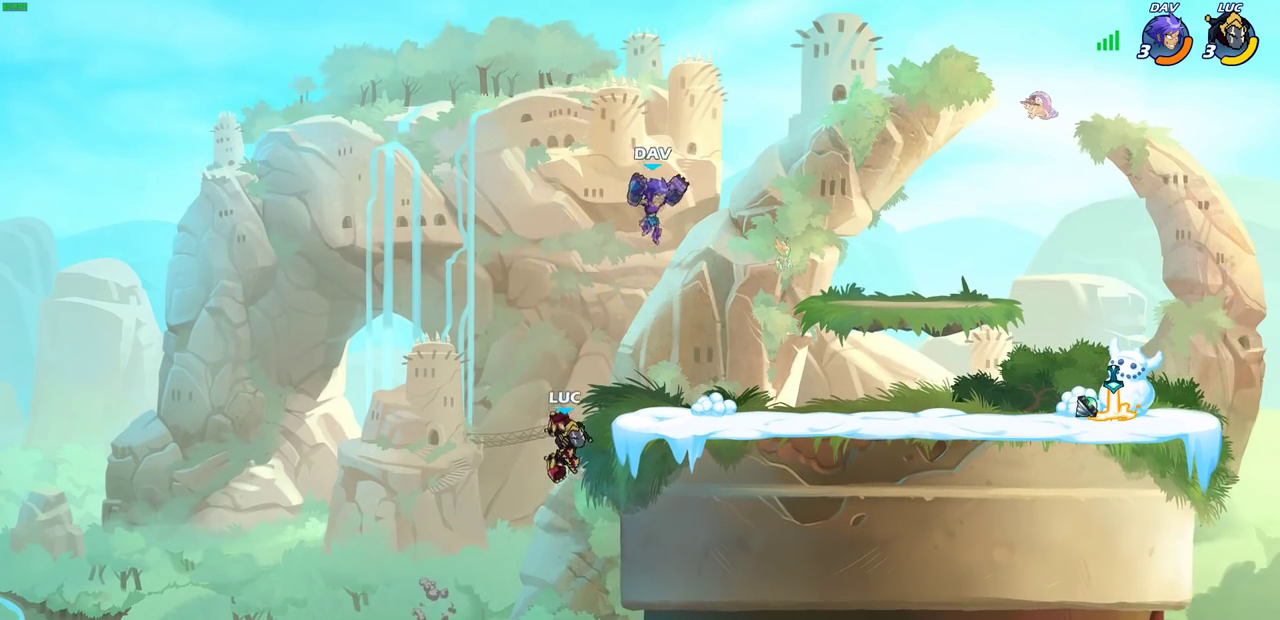
{"dt_ms": 800, "buttons": [], "left_stick": "right", "right_stick": "center", "events": [[133, "CIRCLE", "up"], [250, "left_stick", "up"], [317, "left_stick", "left"], [467, "left_stick", "up-left"], [533, "left_stick", "down-left"], [650, "left_stick", "down-right"], [700, "left_stick", "right"]]}
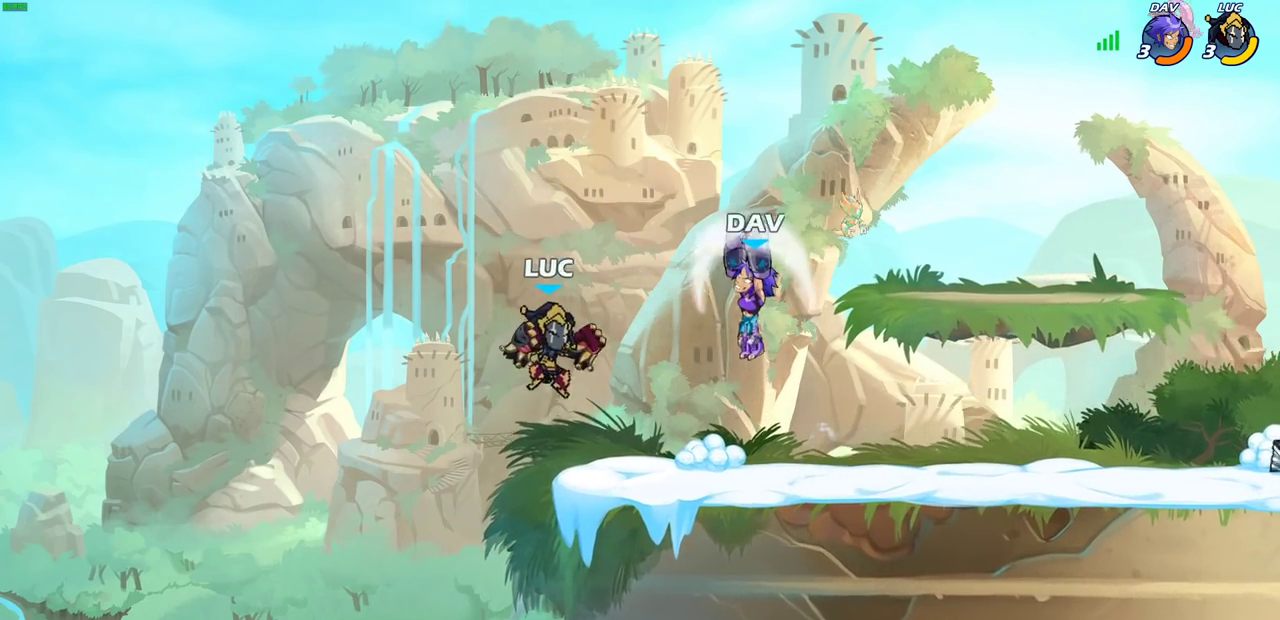
{"dt_ms": 300, "buttons": ["SQUARE"], "left_stick": "up-right", "right_stick": "center", "events": [[200, "left_stick", "up-right"], [233, "CROSS", "down"], [300, "CROSS", "up"], [300, "SQUARE", "down"]]}
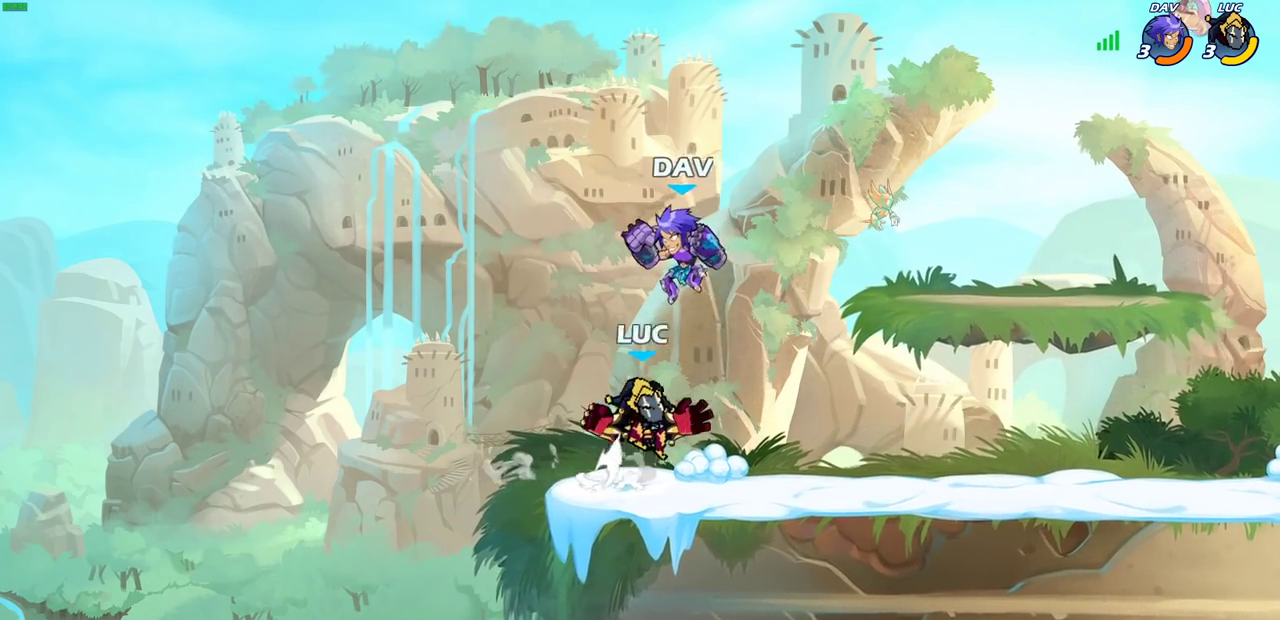
{"dt_ms": 700, "buttons": ["CROSS", "R2"], "left_stick": "up-right", "right_stick": "center", "events": [[50, "SQUARE", "up"], [50, "left_stick", "center"], [500, "left_stick", "up-left"], [617, "CROSS", "down"], [650, "R2", "down"], [700, "left_stick", "up-right"]]}
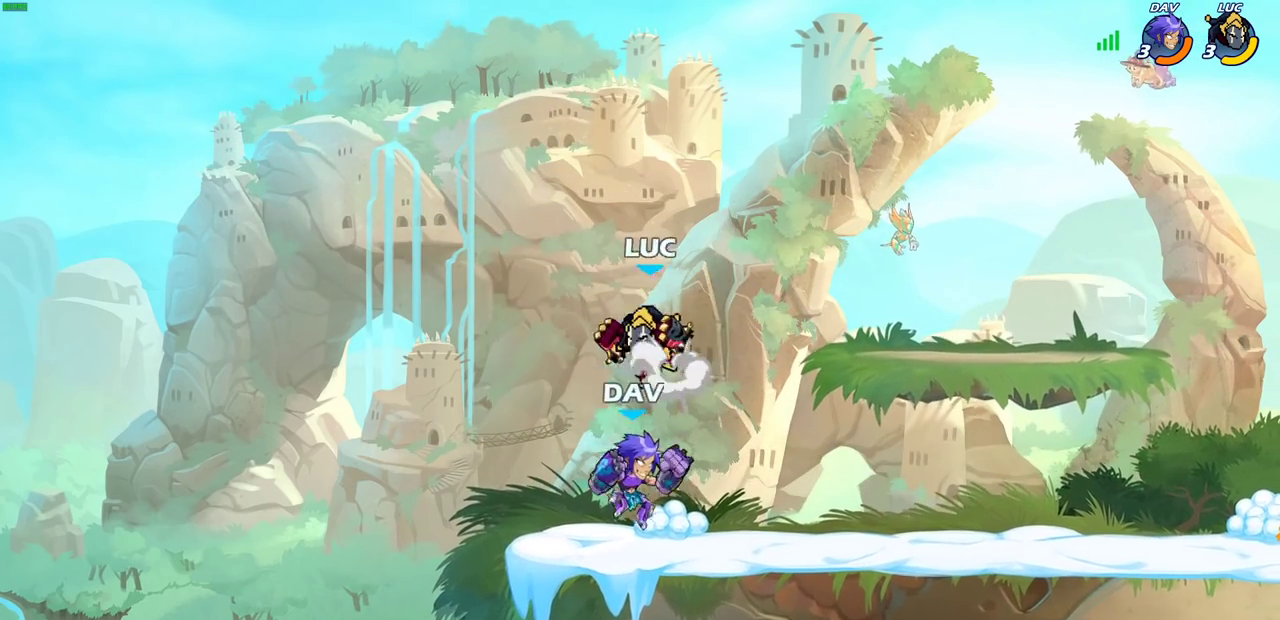
{"dt_ms": 300, "buttons": [], "left_stick": "right", "right_stick": "center", "events": [[67, "CROSS", "up"], [100, "left_stick", "right"], [133, "R2", "up"]]}
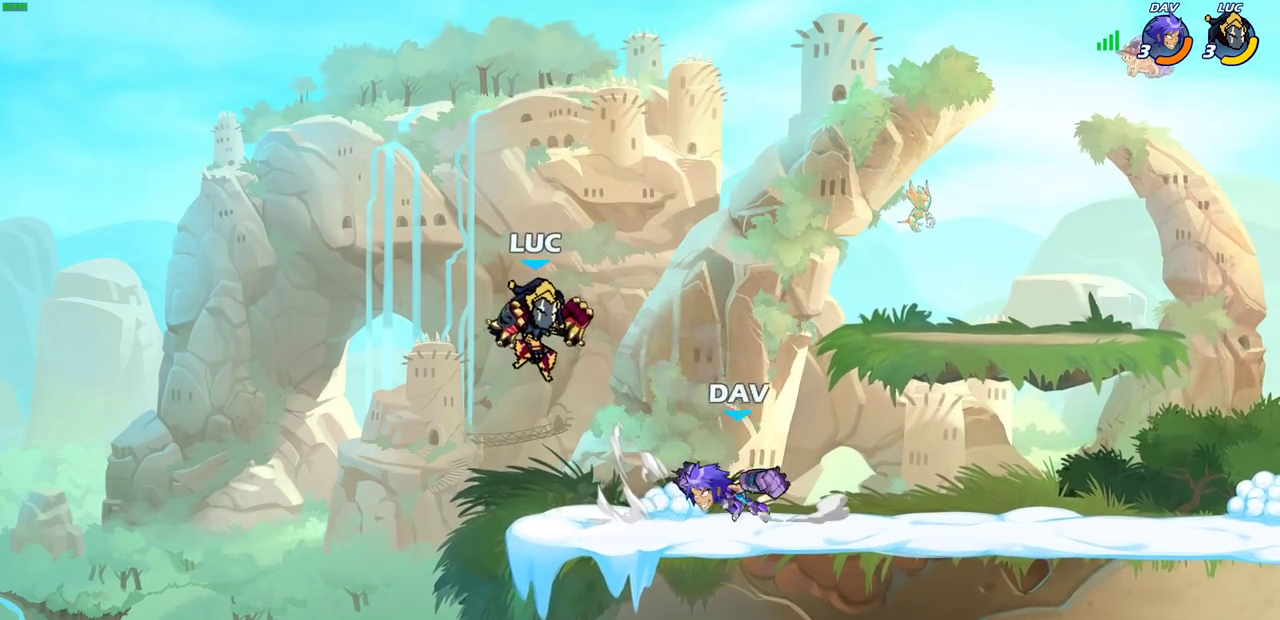
{"dt_ms": 500, "buttons": ["CROSS"], "left_stick": "left", "right_stick": "center", "events": [[117, "CROSS", "down"], [117, "left_stick", "up-right"], [267, "CROSS", "up"], [267, "left_stick", "up"], [433, "left_stick", "left"], [483, "CROSS", "down"]]}
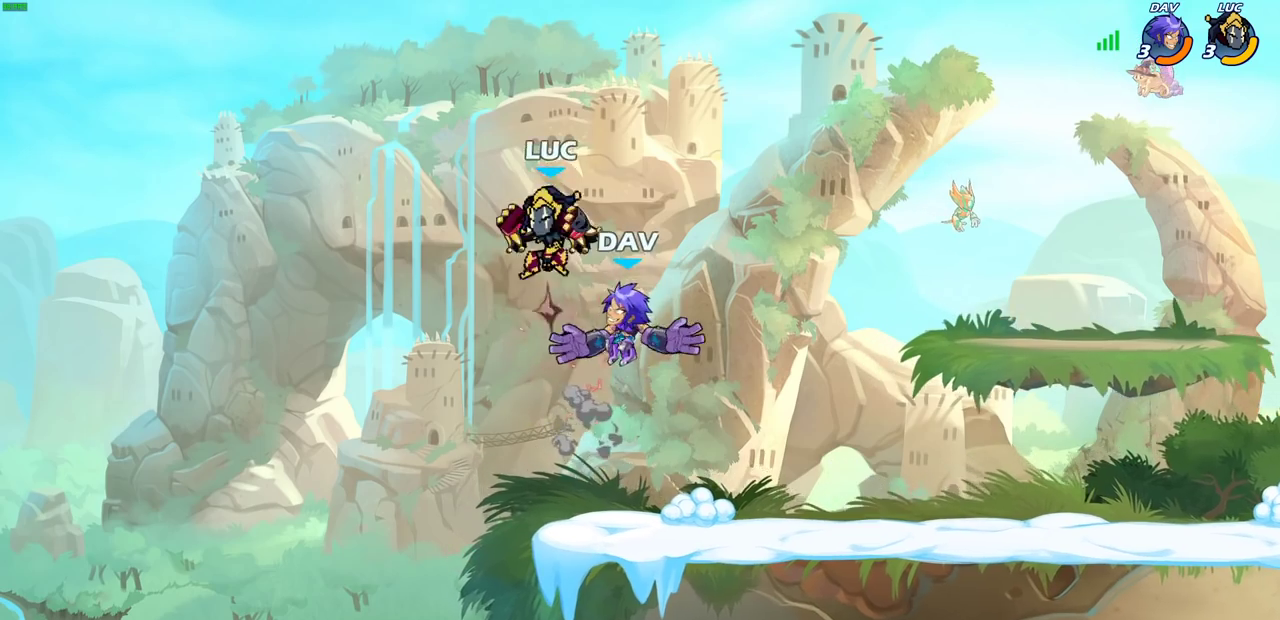
{"dt_ms": 500, "buttons": [], "left_stick": "right", "right_stick": "center", "events": [[167, "CROSS", "up"], [267, "left_stick", "center"], [317, "left_stick", "right"]]}
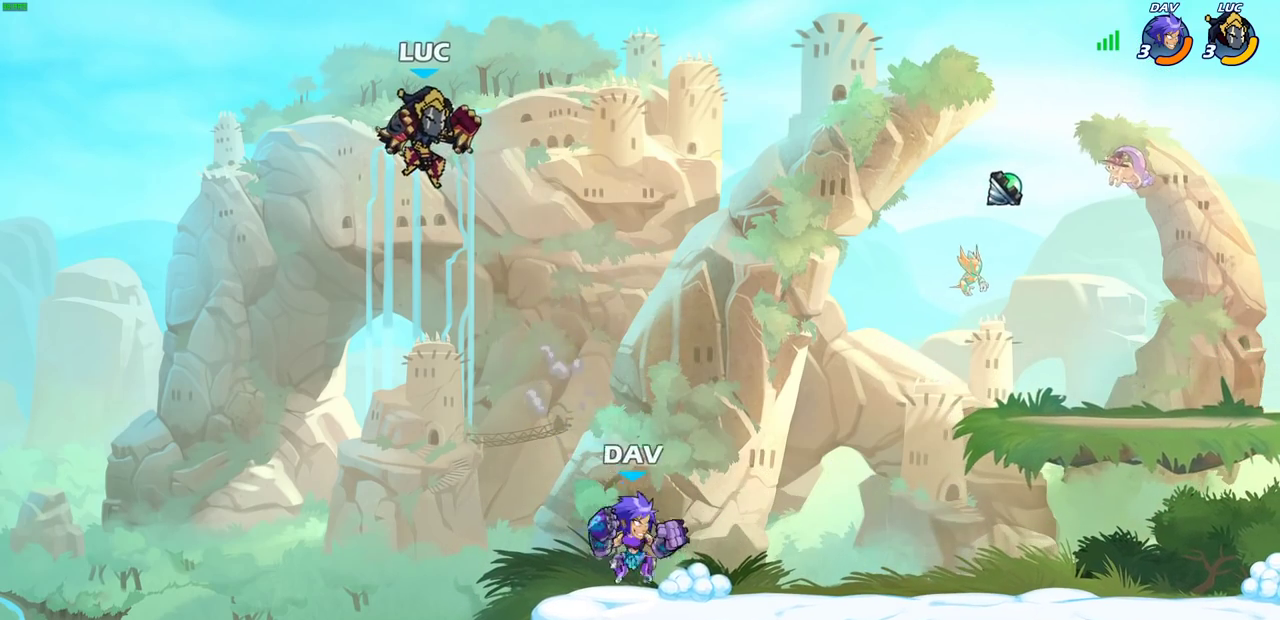
{"dt_ms": 500, "buttons": [], "left_stick": "center", "right_stick": "center", "events": [[100, "left_stick", "down-right"], [367, "left_stick", "center"]]}
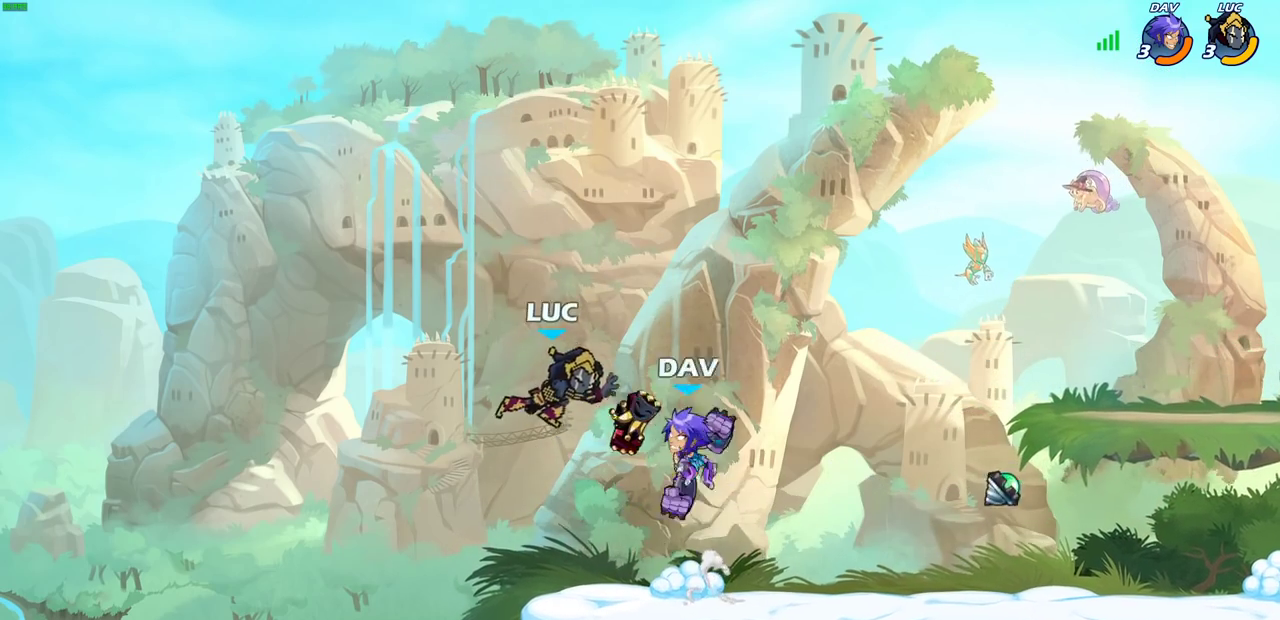
{"dt_ms": 500, "buttons": [], "left_stick": "up", "right_stick": "center", "events": [[250, "left_stick", "right"], [283, "CROSS", "down"], [333, "left_stick", "up-right"], [417, "CROSS", "up"], [467, "left_stick", "up"]]}
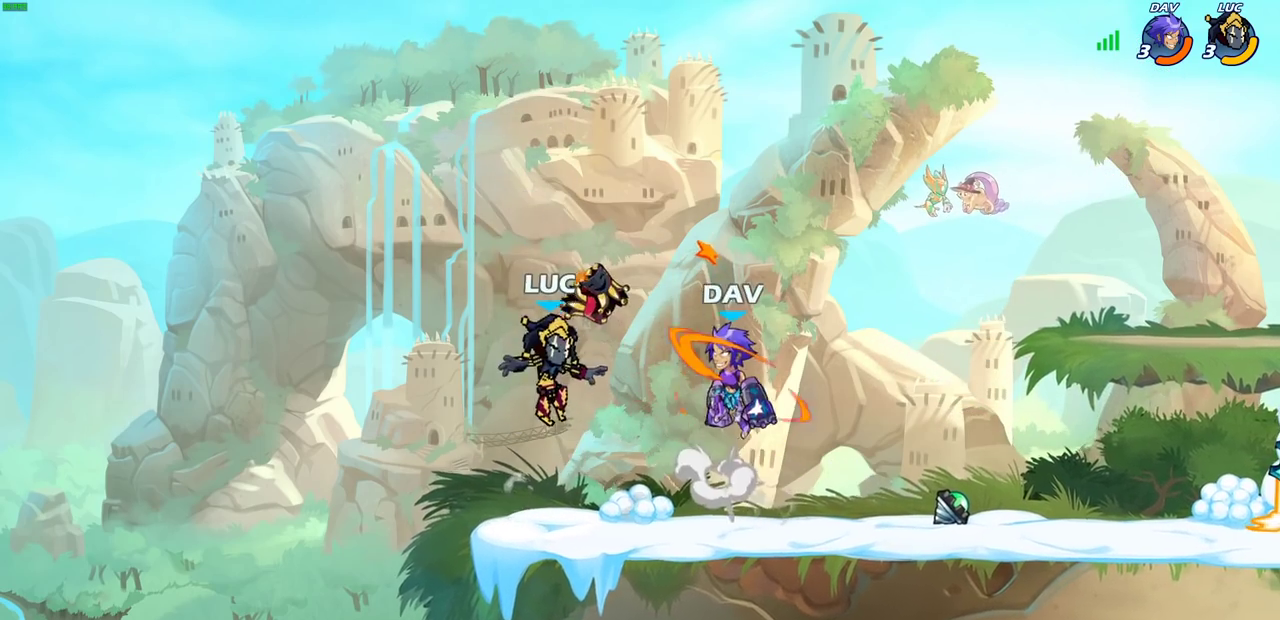
{"dt_ms": 300, "buttons": [], "left_stick": "right", "right_stick": "center", "events": [[17, "left_stick", "up-left"], [100, "left_stick", "down-left"], [283, "left_stick", "right"]]}
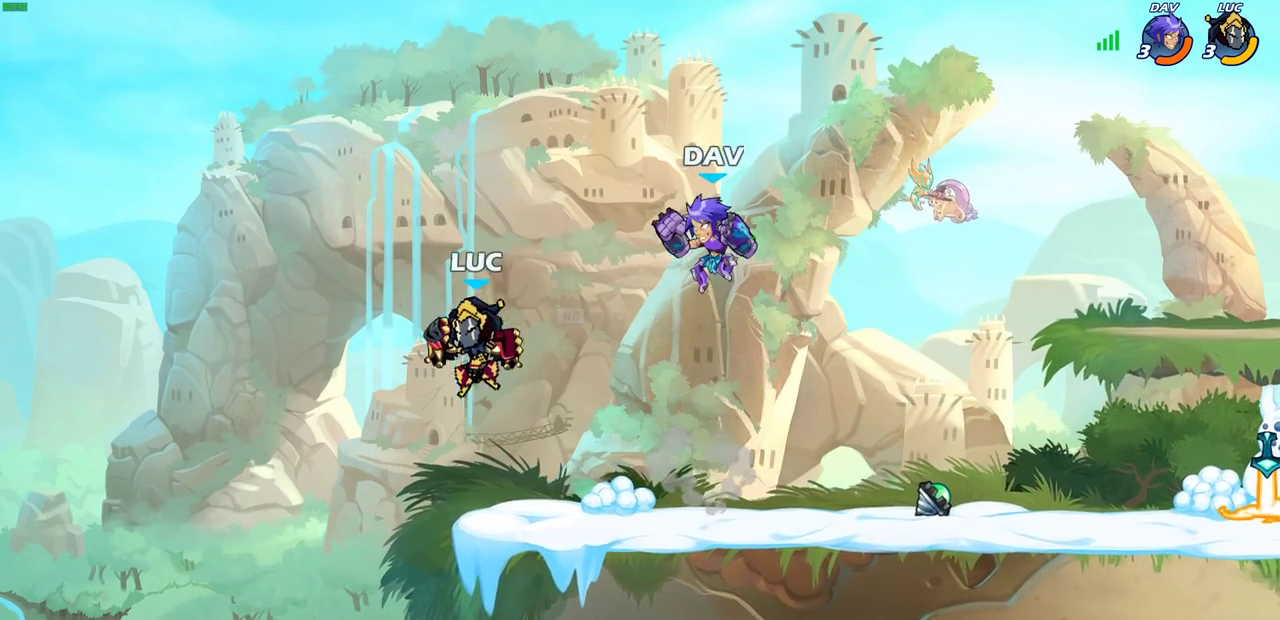
{"dt_ms": 800, "buttons": [], "left_stick": "center", "right_stick": "center", "events": [[150, "left_stick", "down-right"], [217, "left_stick", "down"], [267, "left_stick", "down-left"], [350, "left_stick", "left"], [417, "left_stick", "up-right"], [500, "left_stick", "right"], [617, "SQUARE", "down"], [700, "SQUARE", "up"], [767, "left_stick", "center"]]}
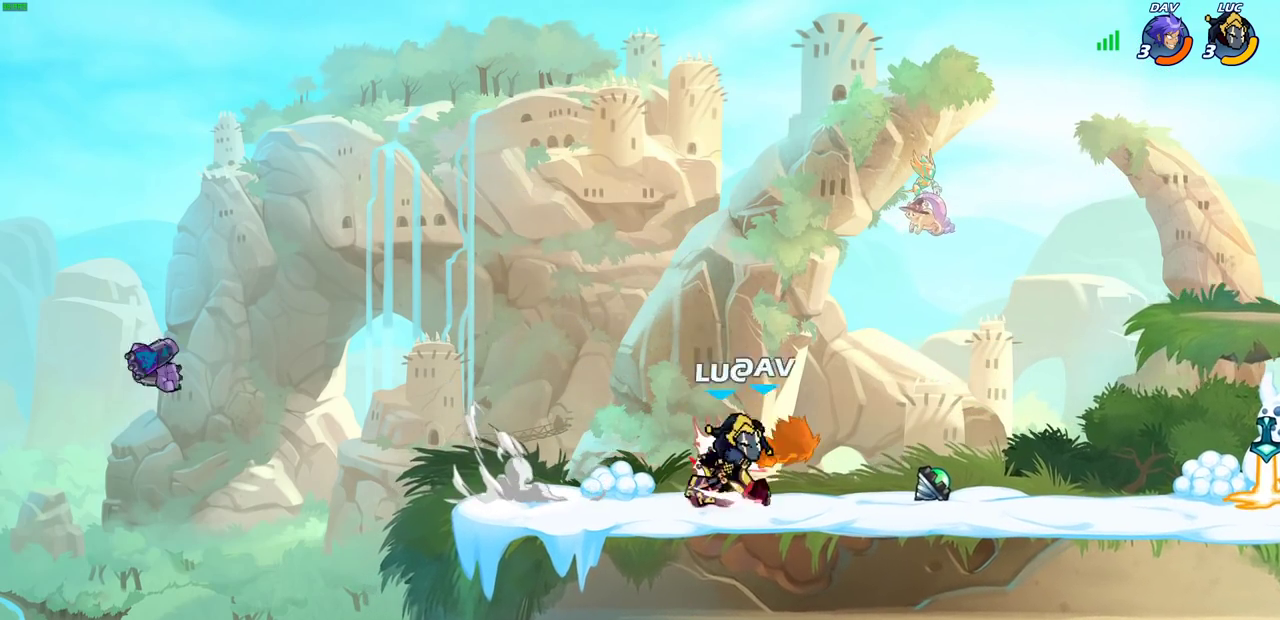
{"dt_ms": 400, "buttons": [], "left_stick": "up-right", "right_stick": "center", "events": [[167, "left_stick", "right"], [283, "CIRCLE", "down"], [367, "CIRCLE", "up"], [367, "left_stick", "up-right"]]}
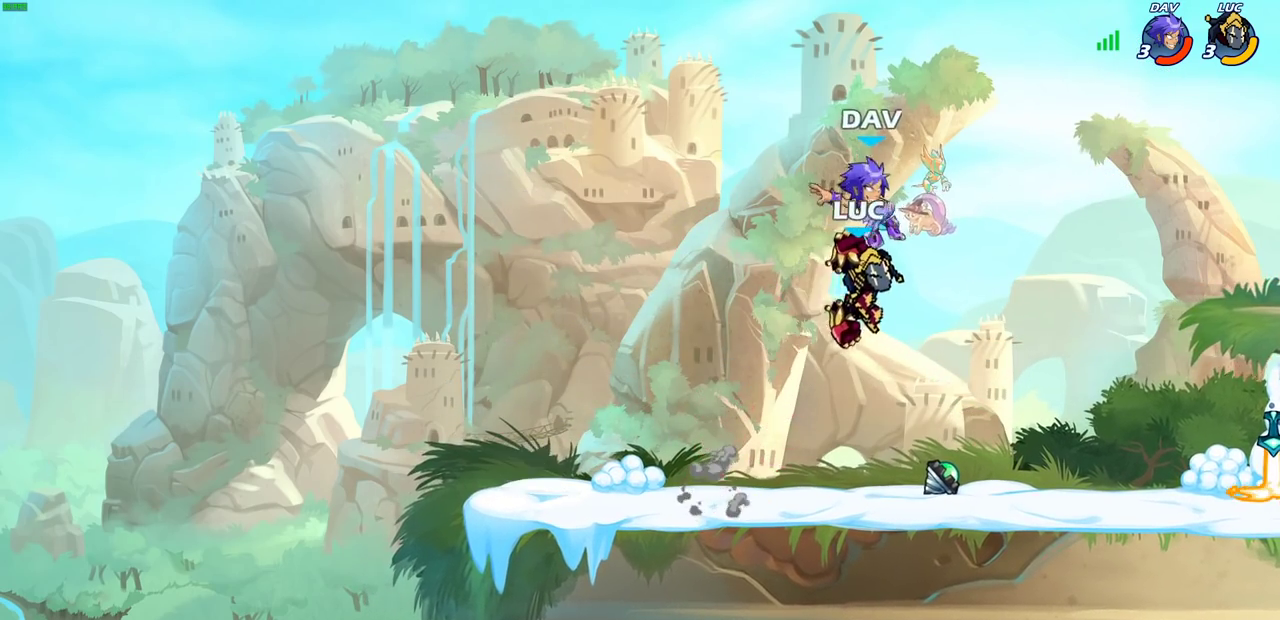
{"dt_ms": 500, "buttons": ["CROSS"], "left_stick": "right", "right_stick": "center", "events": [[467, "left_stick", "right"], [500, "CROSS", "down"]]}
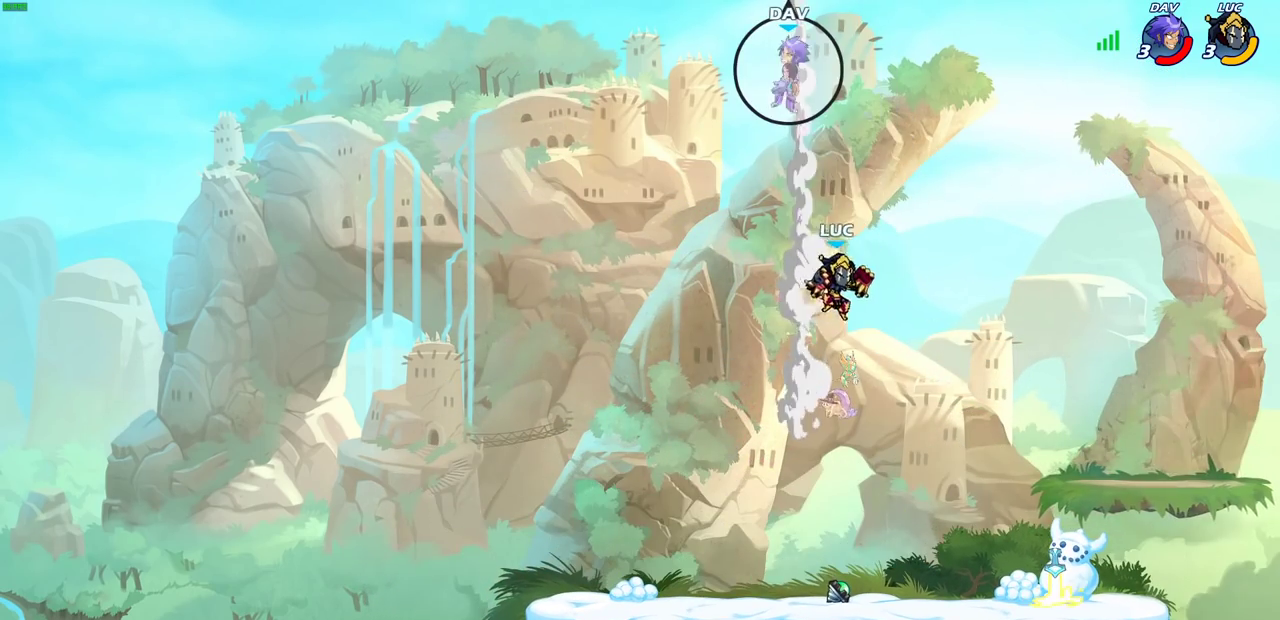
{"dt_ms": 500, "buttons": [], "left_stick": "center", "right_stick": "center", "events": [[117, "CROSS", "up"], [217, "left_stick", "up-left"], [267, "left_stick", "left"], [350, "R2", "down"], [350, "left_stick", "center"], [383, "CIRCLE", "down"], [433, "CIRCLE", "up"], [433, "R2", "up"]]}
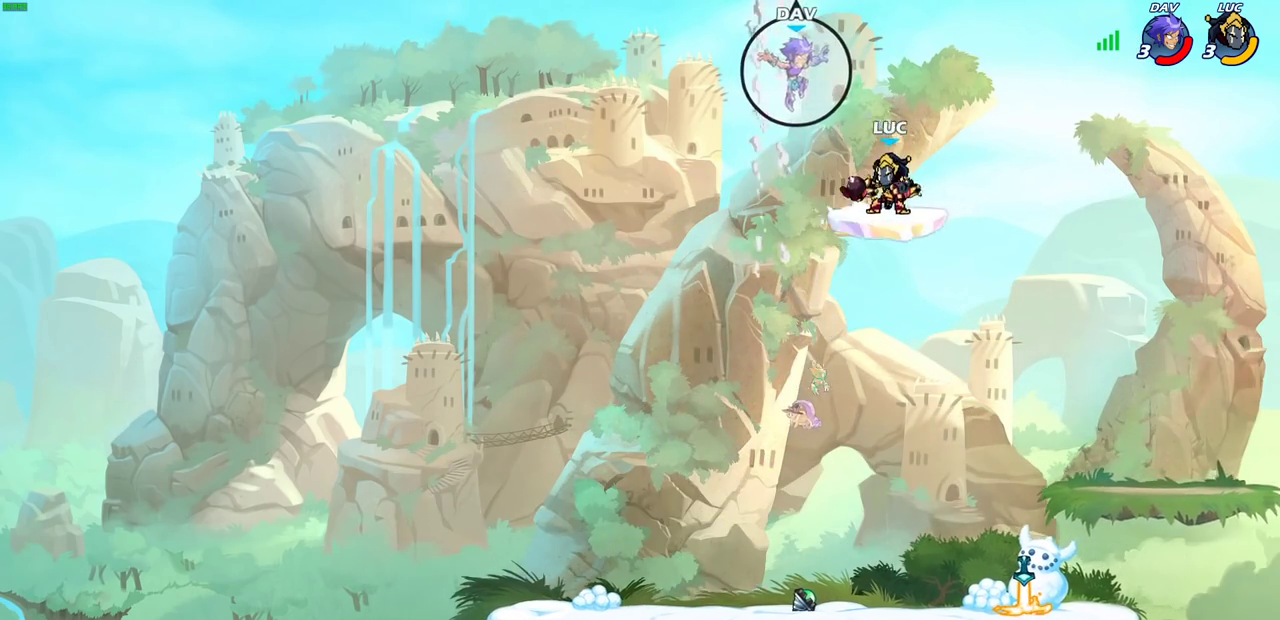
{"dt_ms": 400, "buttons": [], "left_stick": "center", "right_stick": "center", "events": []}
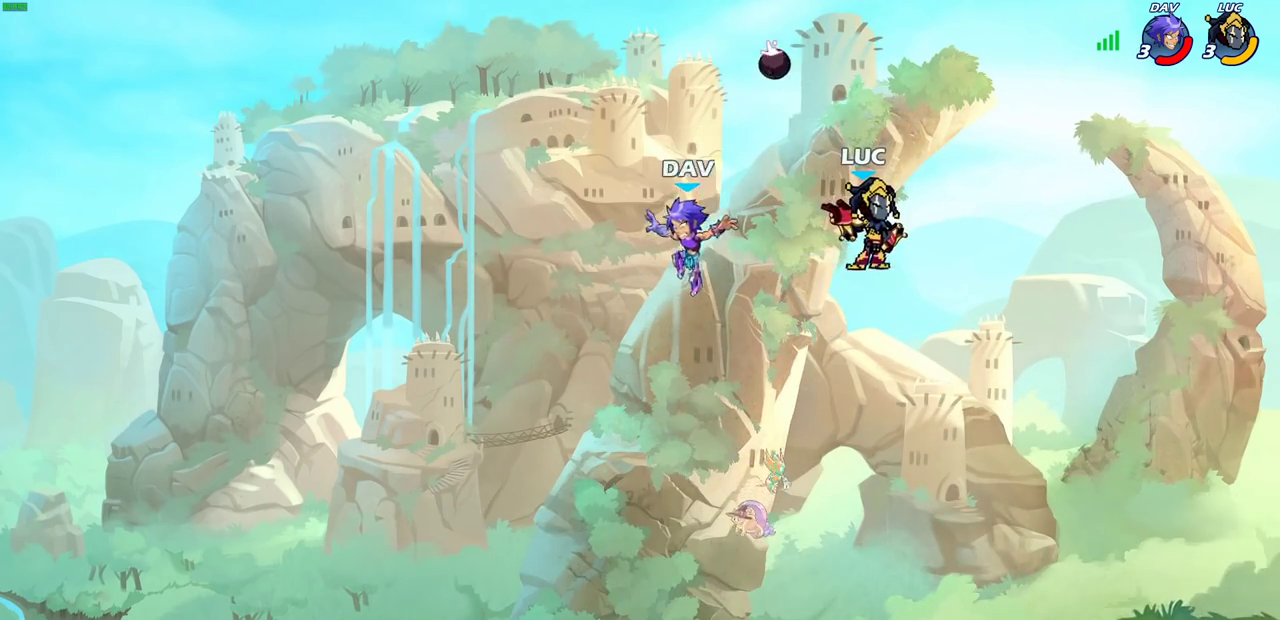
{"dt_ms": 600, "buttons": [], "left_stick": "down-left", "right_stick": "center", "events": [[83, "left_stick", "right"], [450, "left_stick", "down-right"], [550, "left_stick", "down-left"]]}
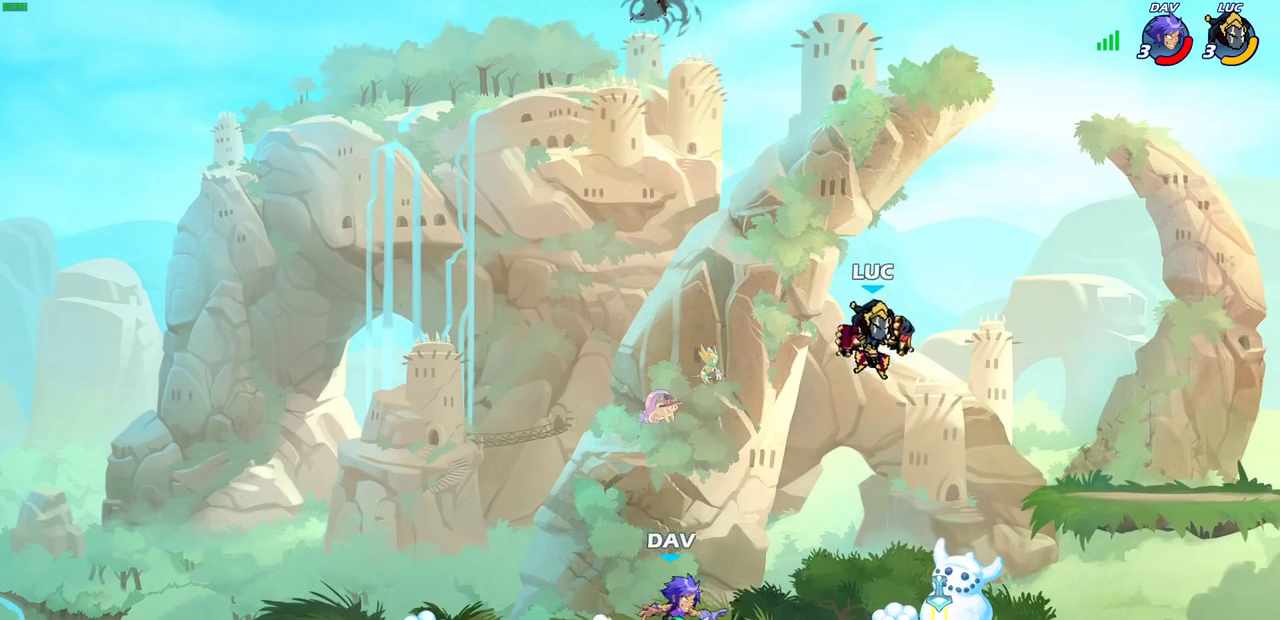
{"dt_ms": 300, "buttons": ["CIRCLE"], "left_stick": "down-left", "right_stick": "center", "events": [[50, "CIRCLE", "down"]]}
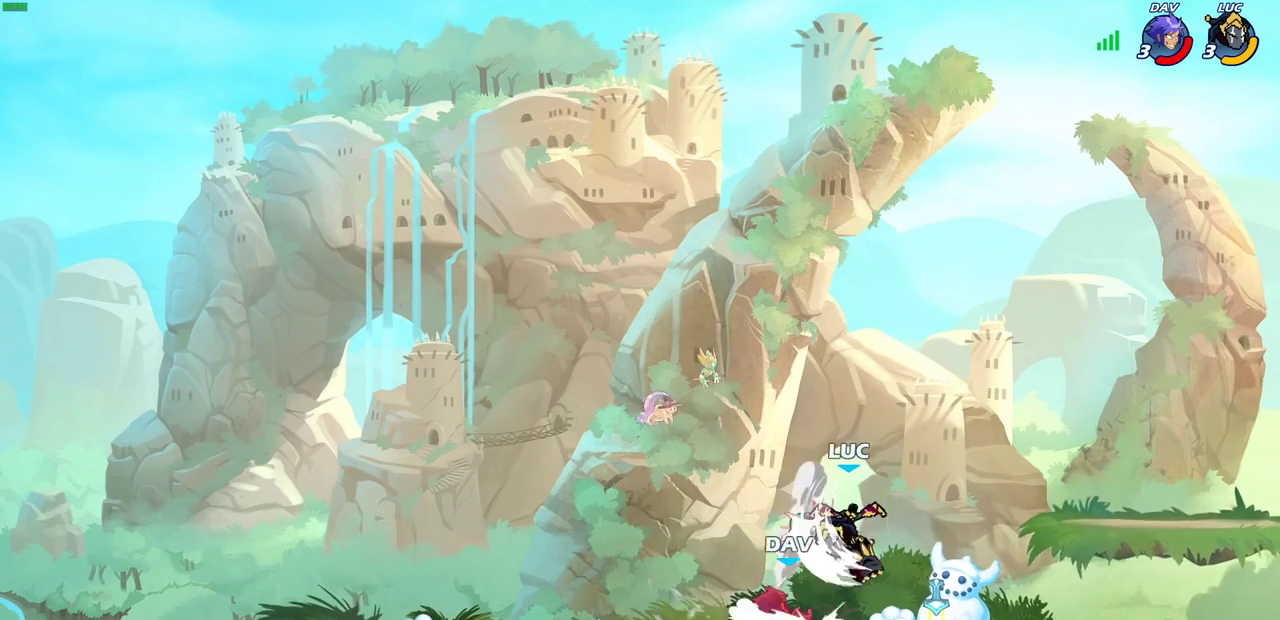
{"dt_ms": 800, "buttons": [], "left_stick": "left", "right_stick": "center", "events": [[150, "CIRCLE", "up"], [183, "left_stick", "center"], [450, "CROSS", "down"], [633, "CROSS", "up"], [733, "left_stick", "left"]]}
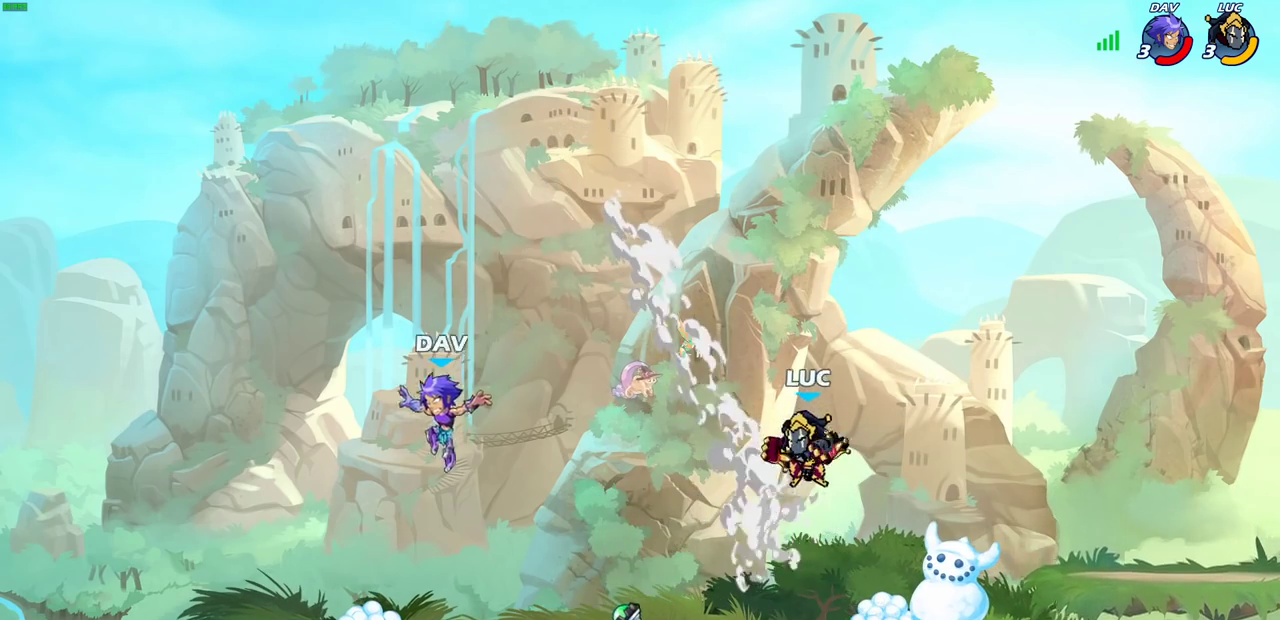
{"dt_ms": 400, "buttons": ["CROSS"], "left_stick": "down-left", "right_stick": "center", "events": [[33, "left_stick", "down-left"], [367, "CROSS", "down"]]}
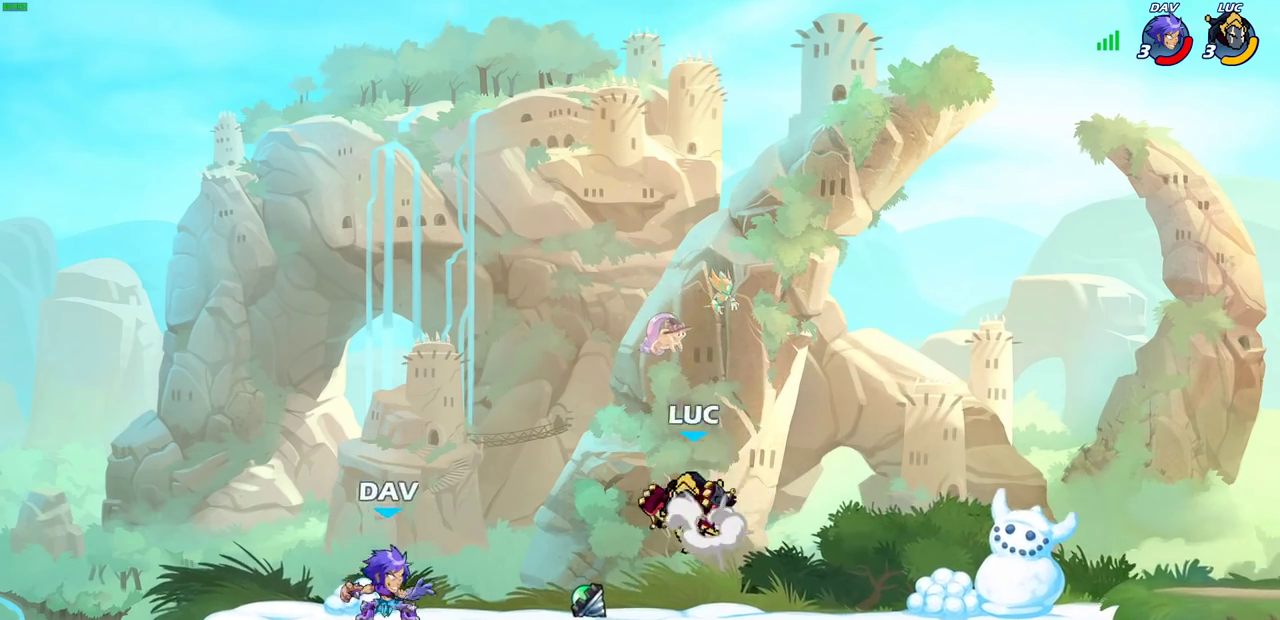
{"dt_ms": 400, "buttons": ["CIRCLE"], "left_stick": "down-left", "right_stick": "center", "events": [[33, "CIRCLE", "down"], [33, "CROSS", "up"]]}
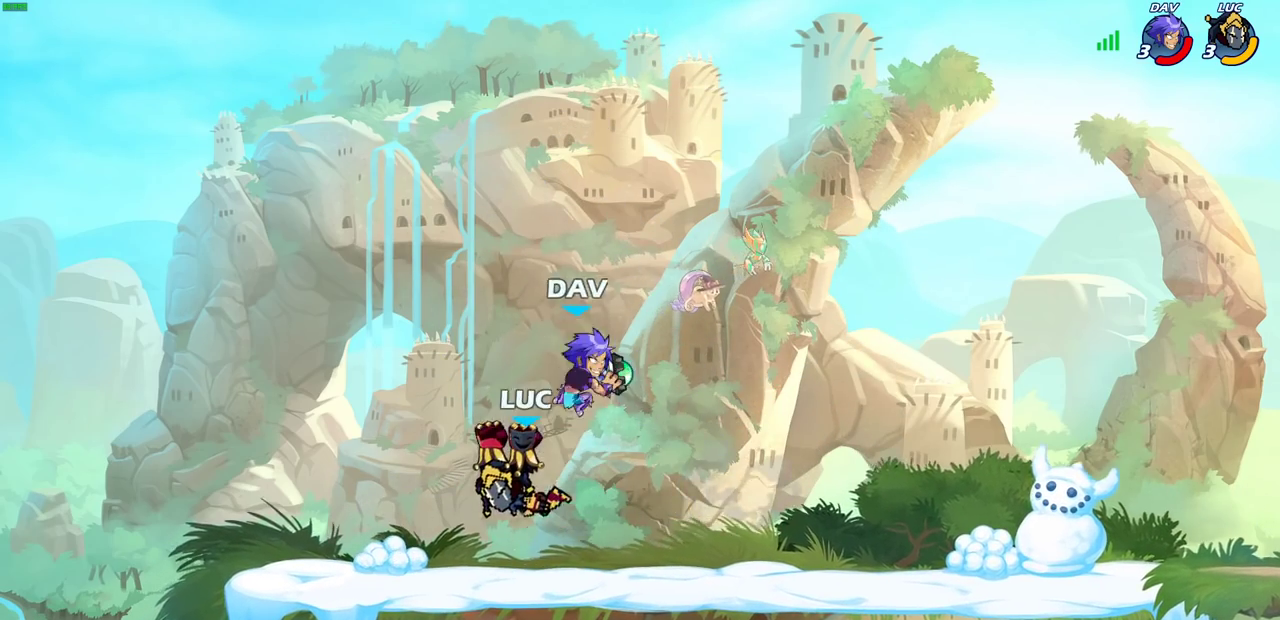
{"dt_ms": 700, "buttons": [], "left_stick": "up-right", "right_stick": "center", "events": [[117, "CIRCLE", "up"], [183, "left_stick", "center"], [417, "left_stick", "right"], [467, "CROSS", "down"], [567, "left_stick", "up-right"], [633, "CROSS", "up"]]}
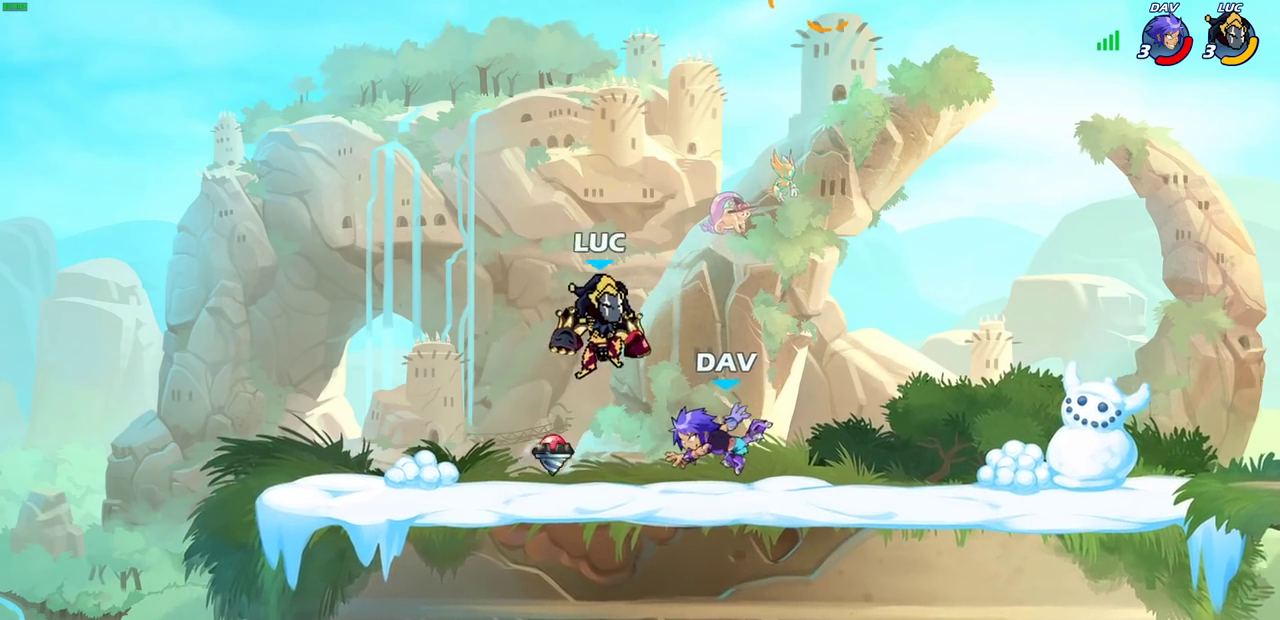
{"dt_ms": 400, "buttons": [], "left_stick": "right", "right_stick": "center", "events": [[33, "R2", "down"], [133, "left_stick", "right"], [183, "R2", "up"], [250, "left_stick", "down-right"], [400, "left_stick", "right"]]}
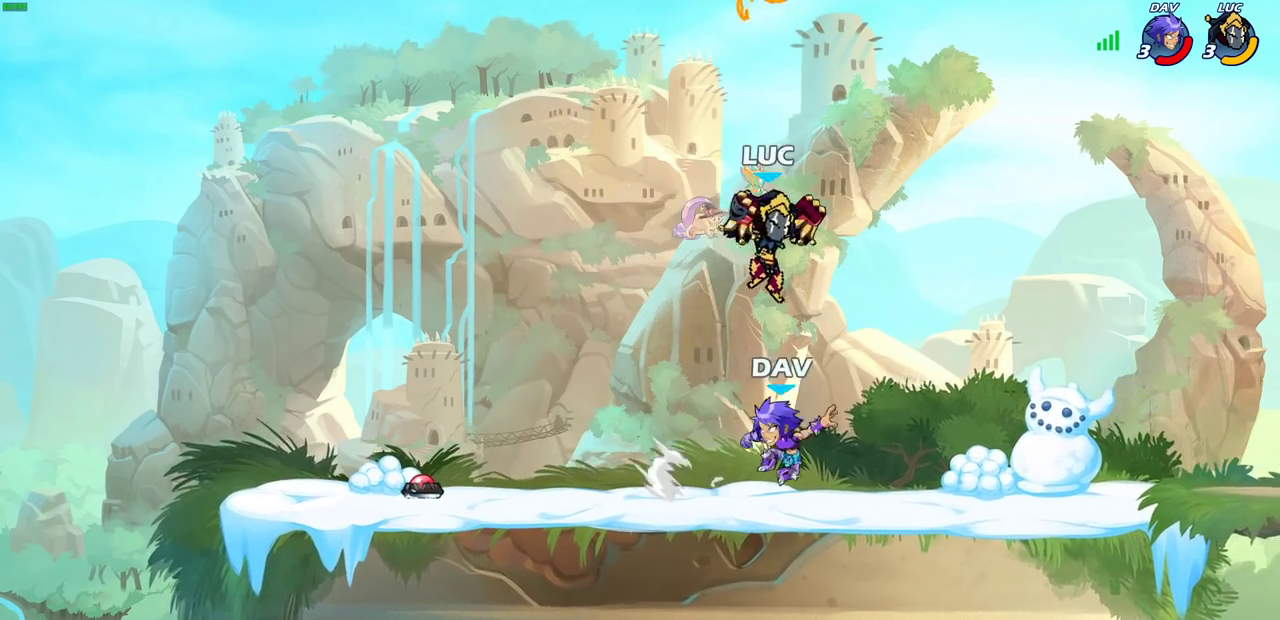
{"dt_ms": 300, "buttons": [], "left_stick": "right", "right_stick": "center", "events": [[117, "SQUARE", "down"], [183, "SQUARE", "up"]]}
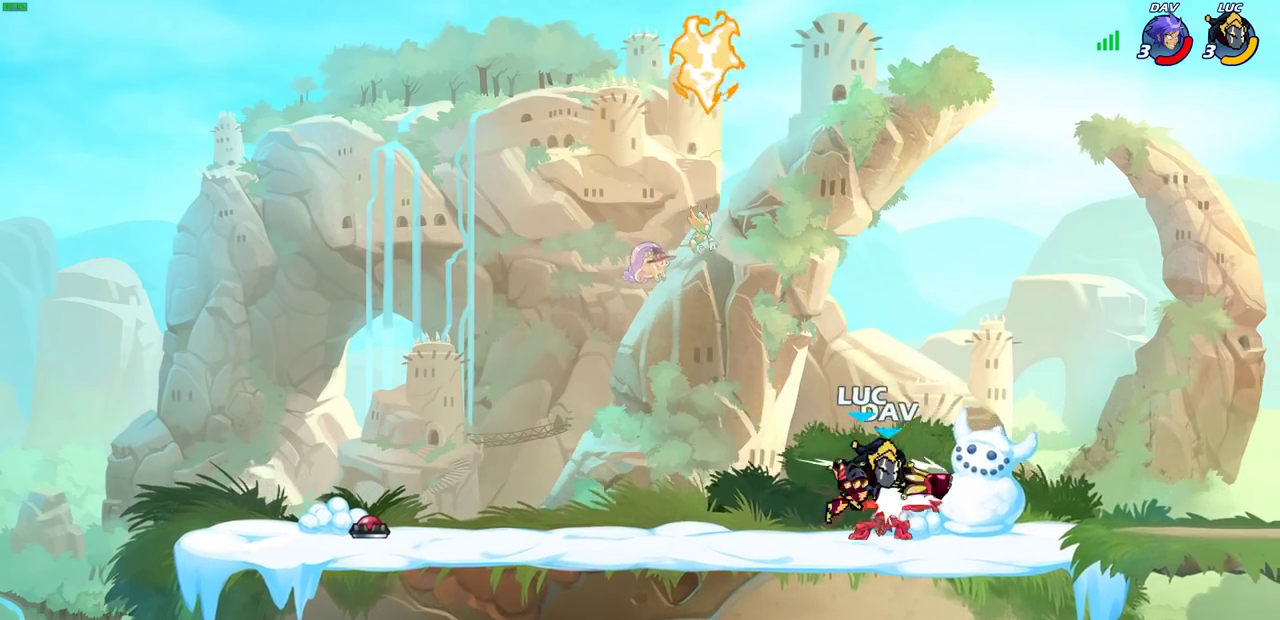
{"dt_ms": 800, "buttons": [], "left_stick": "center", "right_stick": "center", "events": [[217, "left_stick", "center"]]}
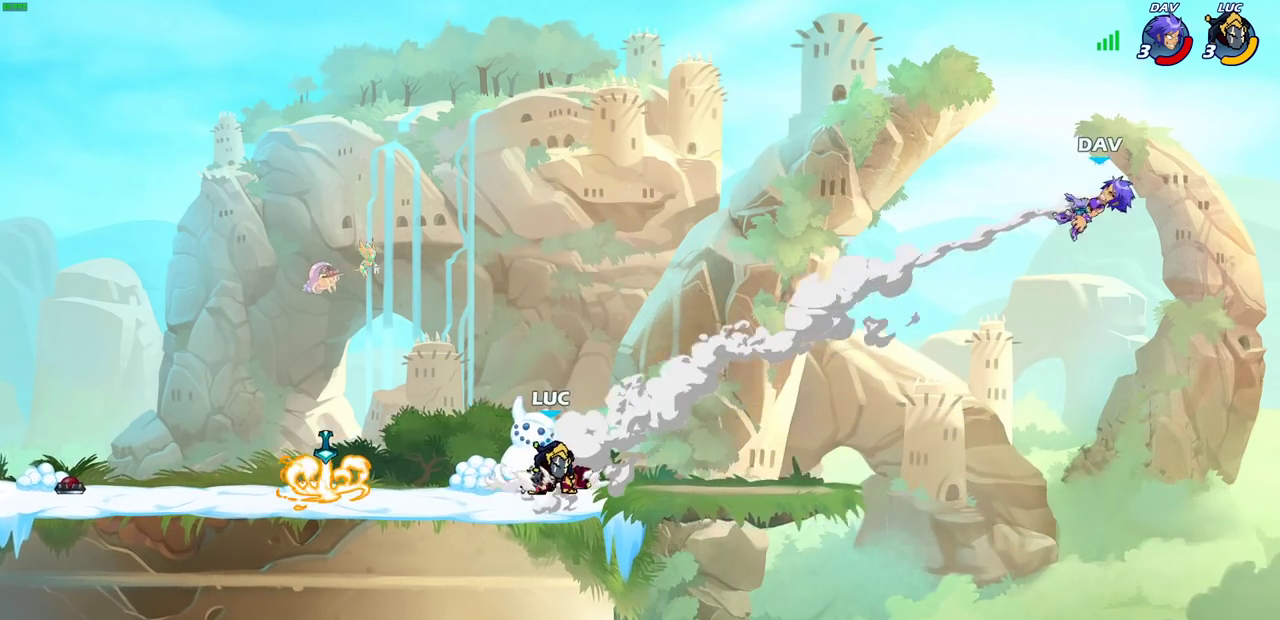
{"dt_ms": 400, "buttons": [], "left_stick": "center", "right_stick": "center", "events": [[83, "left_stick", "right"], [167, "R2", "down"], [233, "R2", "up"], [300, "left_stick", "center"]]}